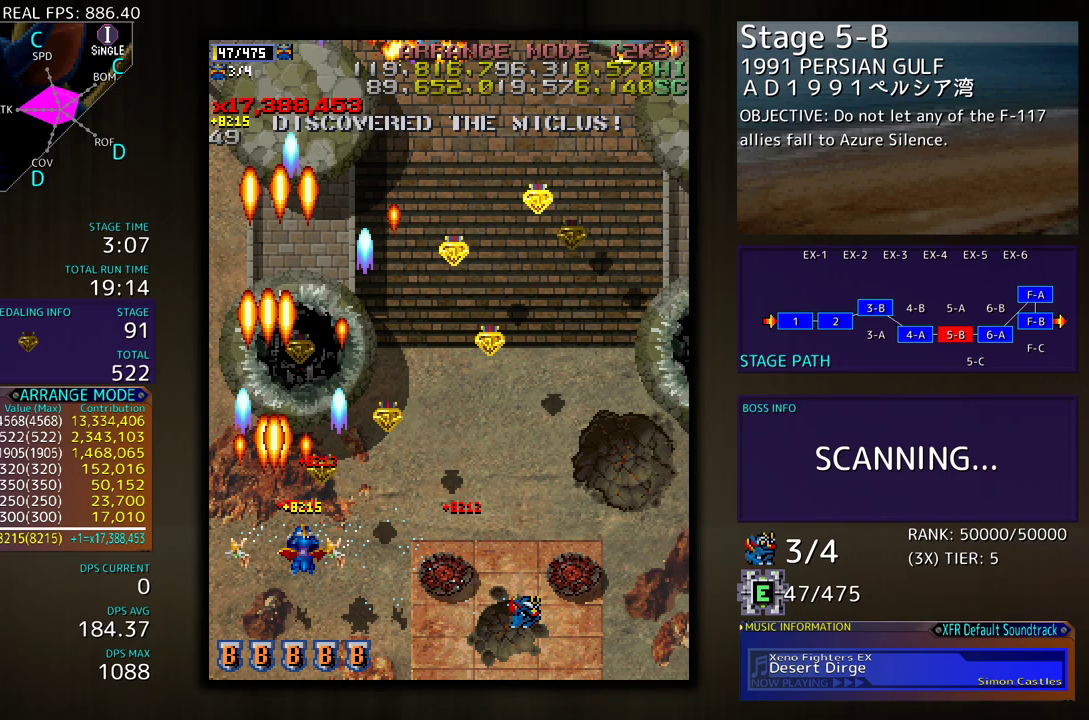
Gameplay with a controller (arcade stick); each line is a JSON object with the inputs held at the frame after it. "events" lists button and stick changes between this image and that frame as [ms after this image, input, new state], when the widget could be followed in between. Not read: L3 R3 other_buttons.
{"buttons": ["DPAD_UP", "DPAD_RIGHT"], "events": [[133, "DPAD_RIGHT", "up"], [200, "DPAD_RIGHT", "down"], [350, "DPAD_UP", "down"]]}
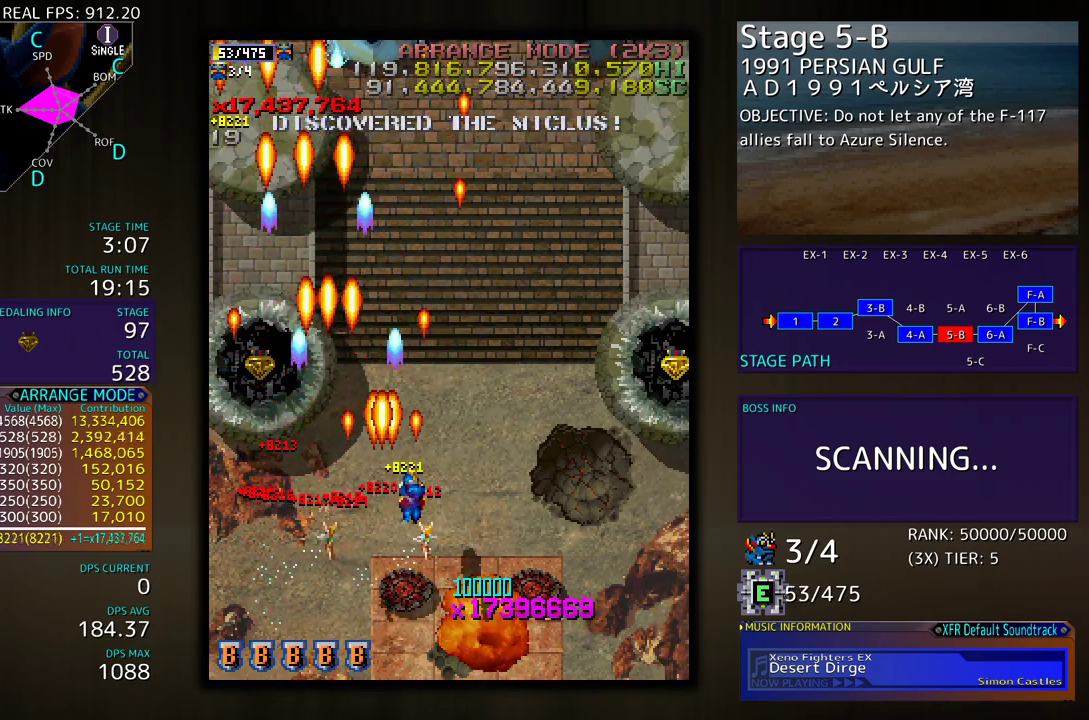
{"buttons": ["DPAD_RIGHT"], "events": [[483, "DPAD_UP", "up"]]}
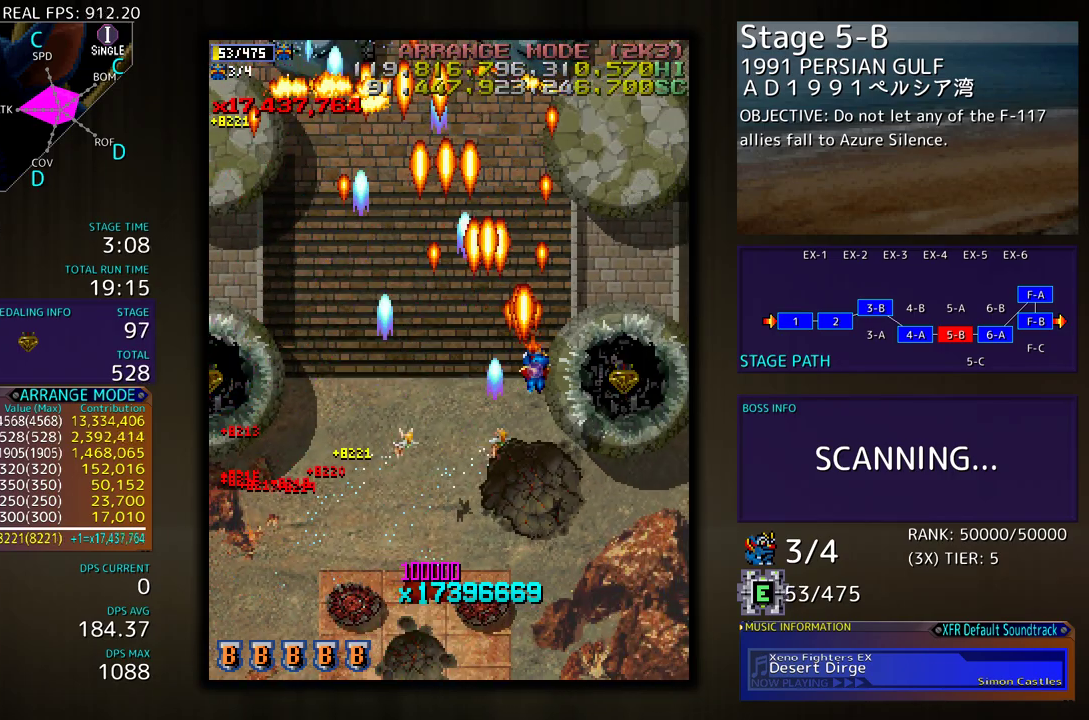
{"buttons": ["DPAD_LEFT"], "events": [[167, "DPAD_DOWN", "down"], [383, "DPAD_DOWN", "up"], [450, "DPAD_RIGHT", "up"], [500, "DPAD_LEFT", "down"]]}
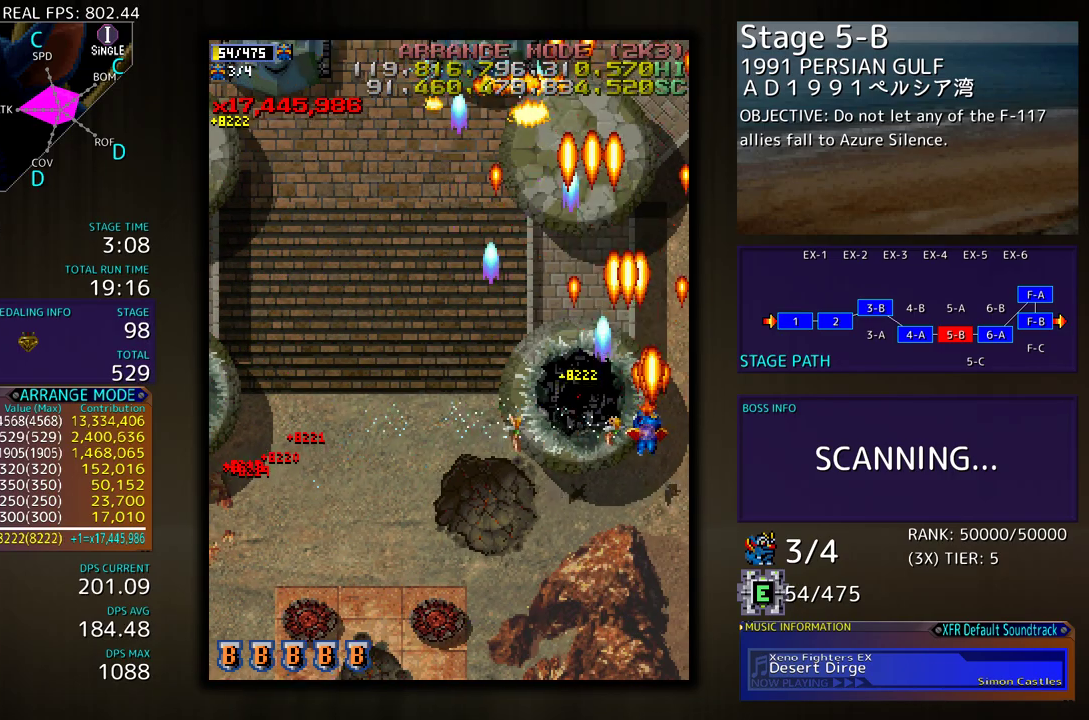
{"buttons": ["DPAD_UP", "DPAD_LEFT"], "events": [[183, "DPAD_UP", "down"]]}
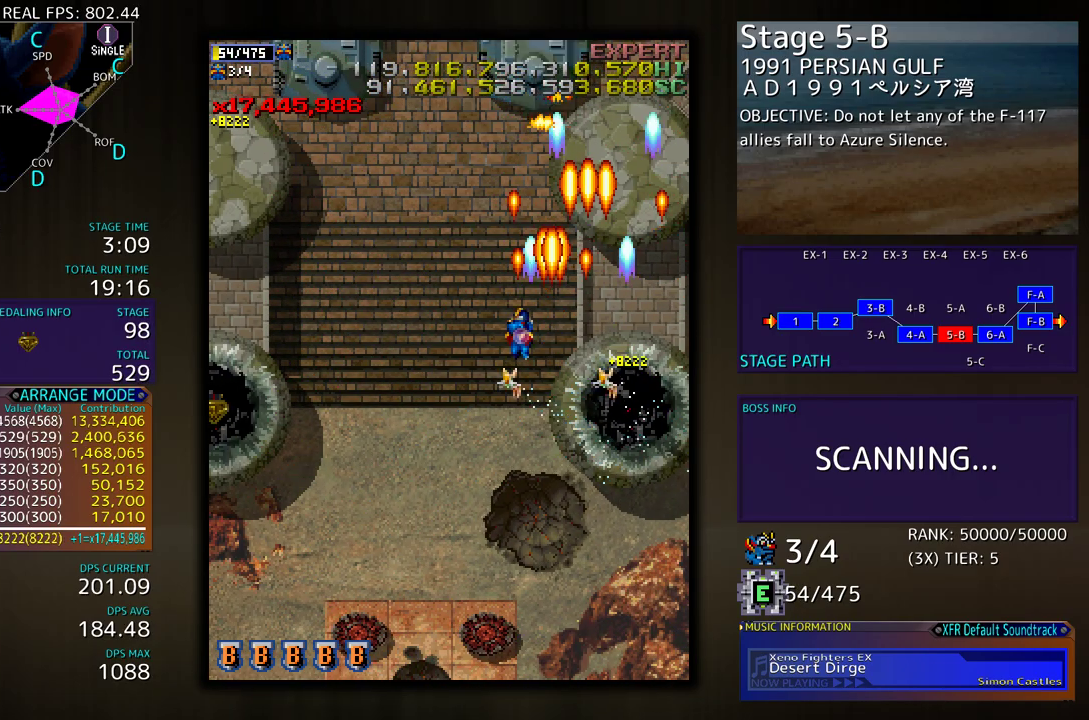
{"buttons": ["DPAD_LEFT"], "events": [[283, "DPAD_UP", "up"], [300, "DPAD_DOWN", "down"], [433, "DPAD_DOWN", "up"]]}
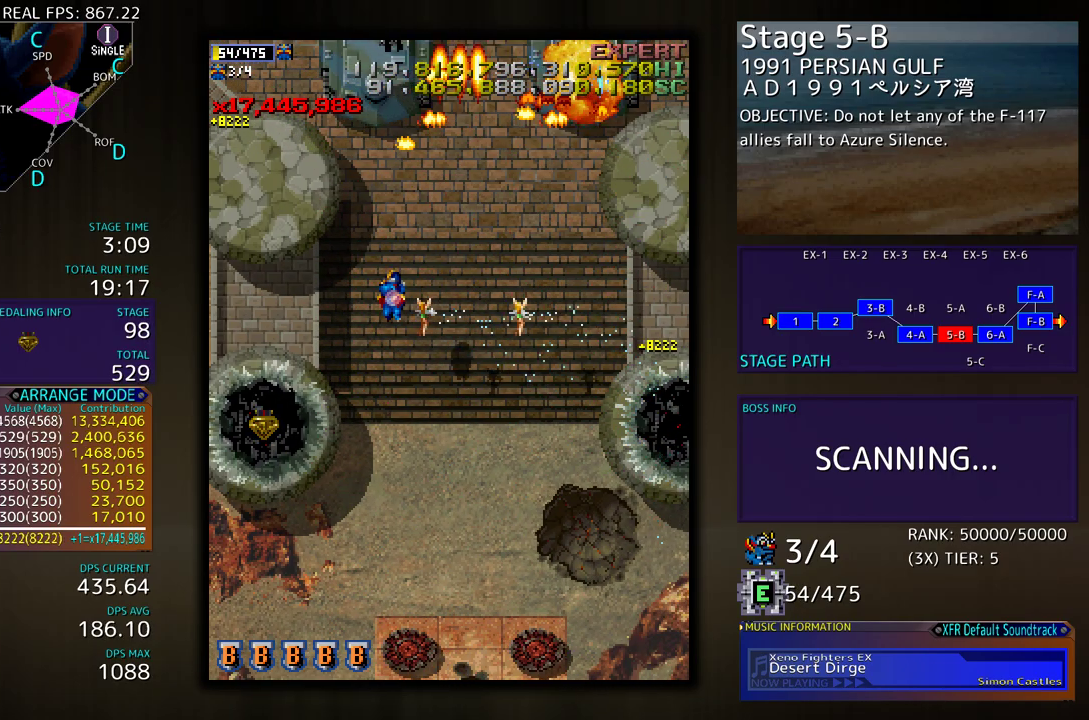
{"buttons": ["DPAD_LEFT"], "events": [[83, "DPAD_DOWN", "down"], [100, "DPAD_LEFT", "up"], [183, "DPAD_LEFT", "down"], [233, "DPAD_DOWN", "up"]]}
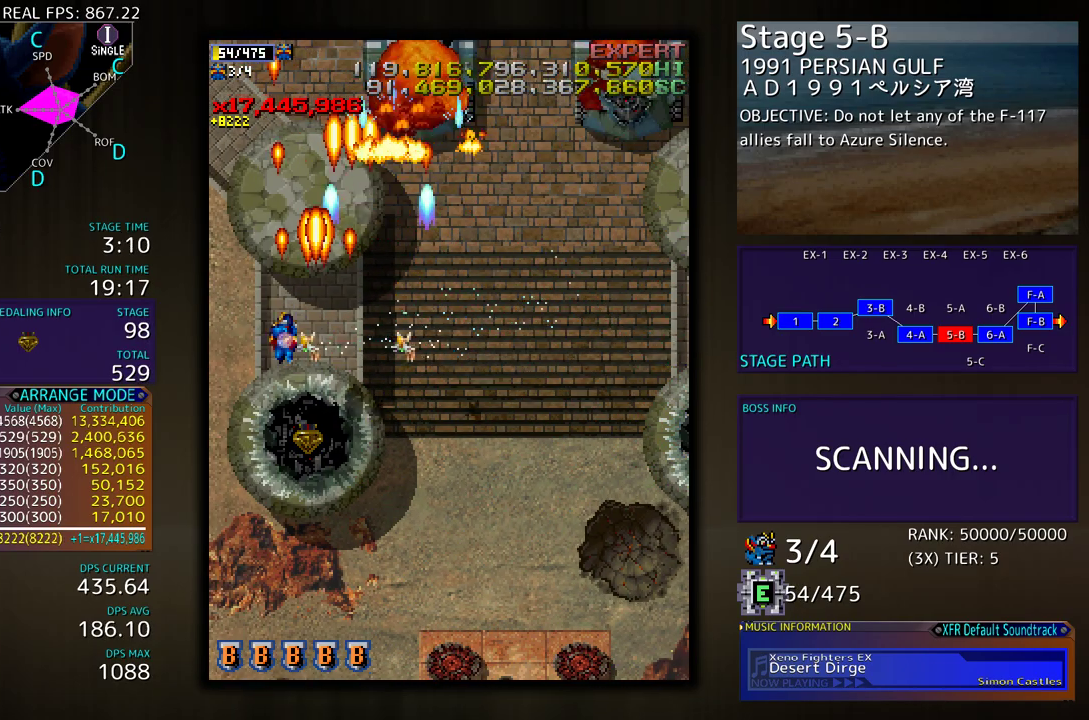
{"buttons": [], "events": [[250, "DPAD_LEFT", "up"]]}
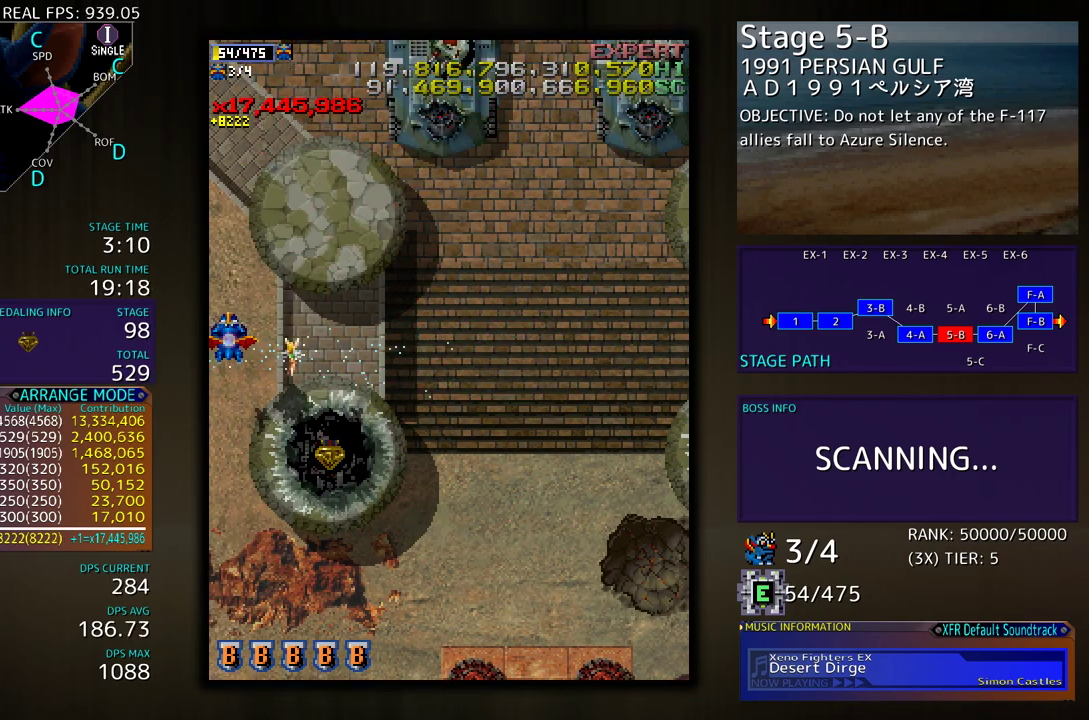
{"buttons": ["DPAD_UP", "DPAD_LEFT"], "events": [[100, "DPAD_DOWN", "down"], [183, "DPAD_RIGHT", "down"], [450, "DPAD_DOWN", "up"], [467, "DPAD_RIGHT", "up"], [483, "DPAD_LEFT", "down"], [483, "DPAD_UP", "down"]]}
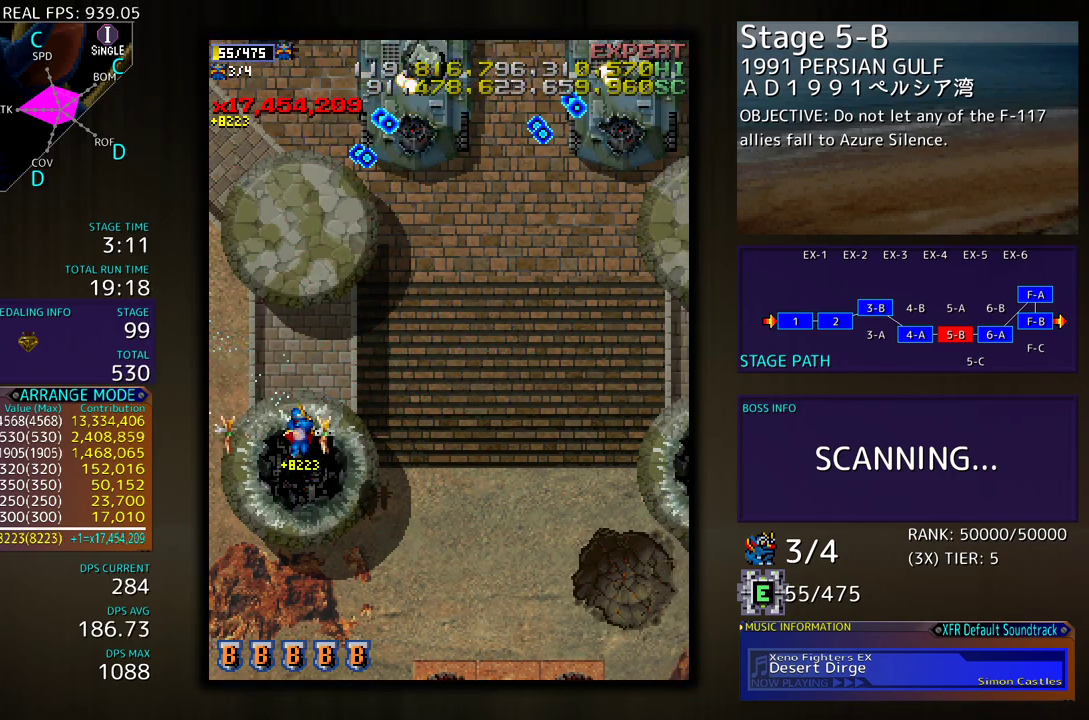
{"buttons": ["DPAD_DOWN"], "events": [[33, "DPAD_UP", "up"], [200, "DPAD_DOWN", "down"], [200, "DPAD_LEFT", "up"]]}
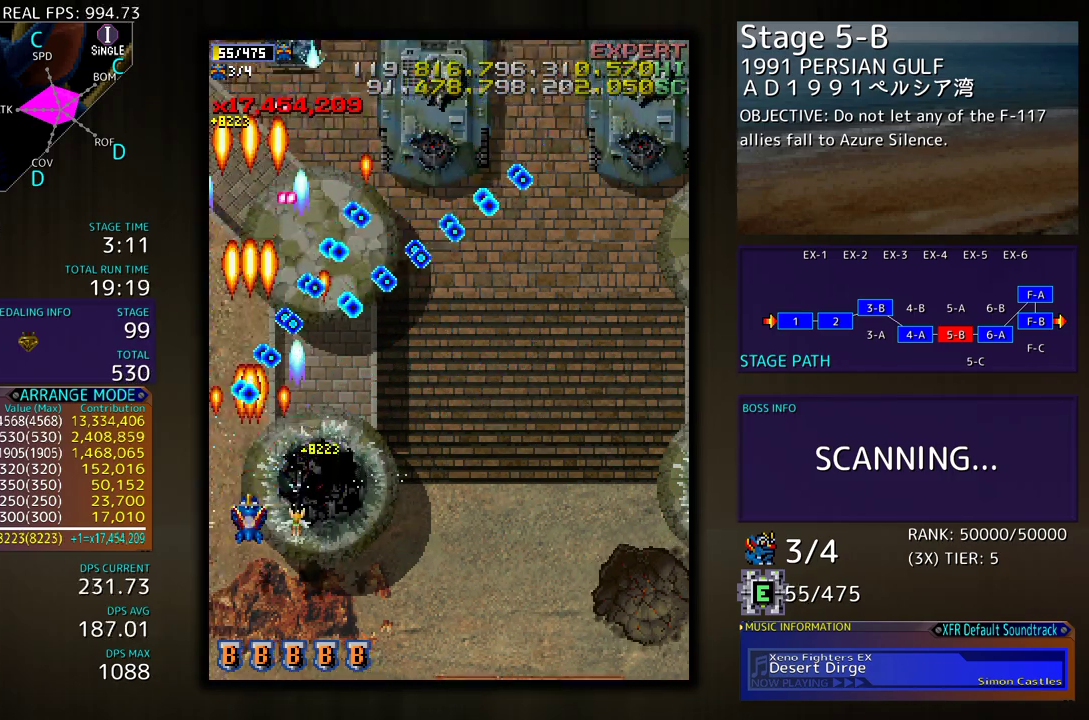
{"buttons": ["DPAD_DOWN", "DPAD_RIGHT"], "events": [[150, "DPAD_RIGHT", "down"], [283, "DPAD_RIGHT", "up"], [417, "DPAD_RIGHT", "down"]]}
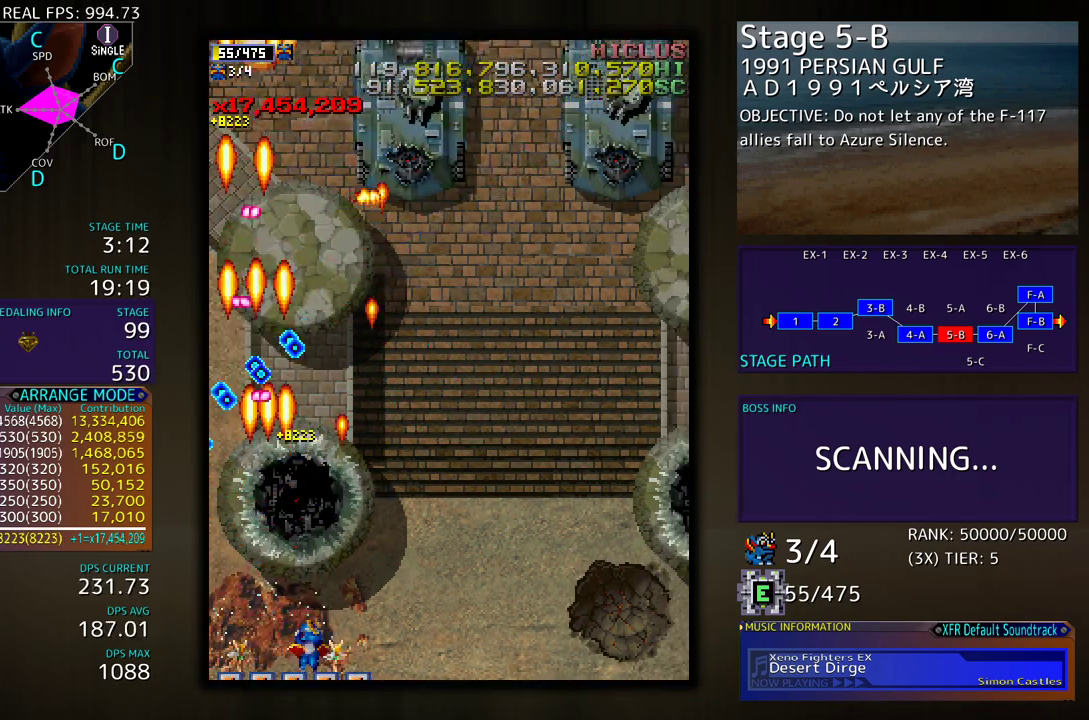
{"buttons": ["DPAD_RIGHT"], "events": [[200, "DPAD_DOWN", "up"]]}
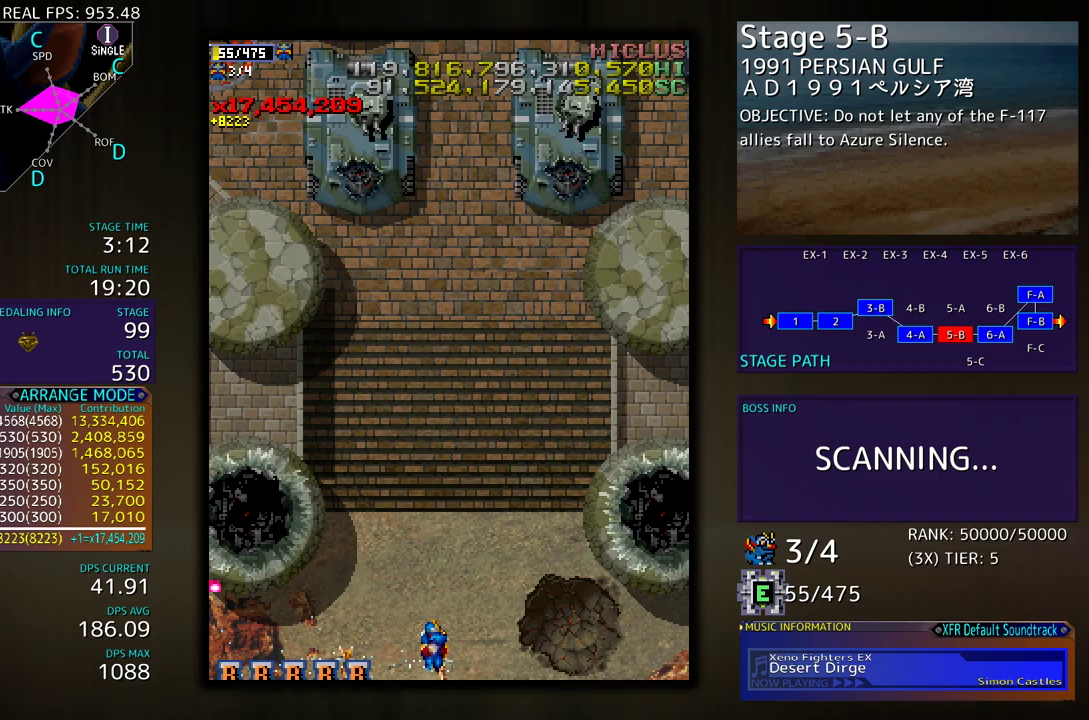
{"buttons": ["DPAD_DOWN", "DPAD_RIGHT"], "events": [[83, "DPAD_UP", "down"], [167, "DPAD_RIGHT", "up"], [267, "DPAD_LEFT", "down"], [400, "DPAD_LEFT", "up"], [417, "DPAD_UP", "up"], [467, "DPAD_DOWN", "down"], [467, "DPAD_RIGHT", "down"]]}
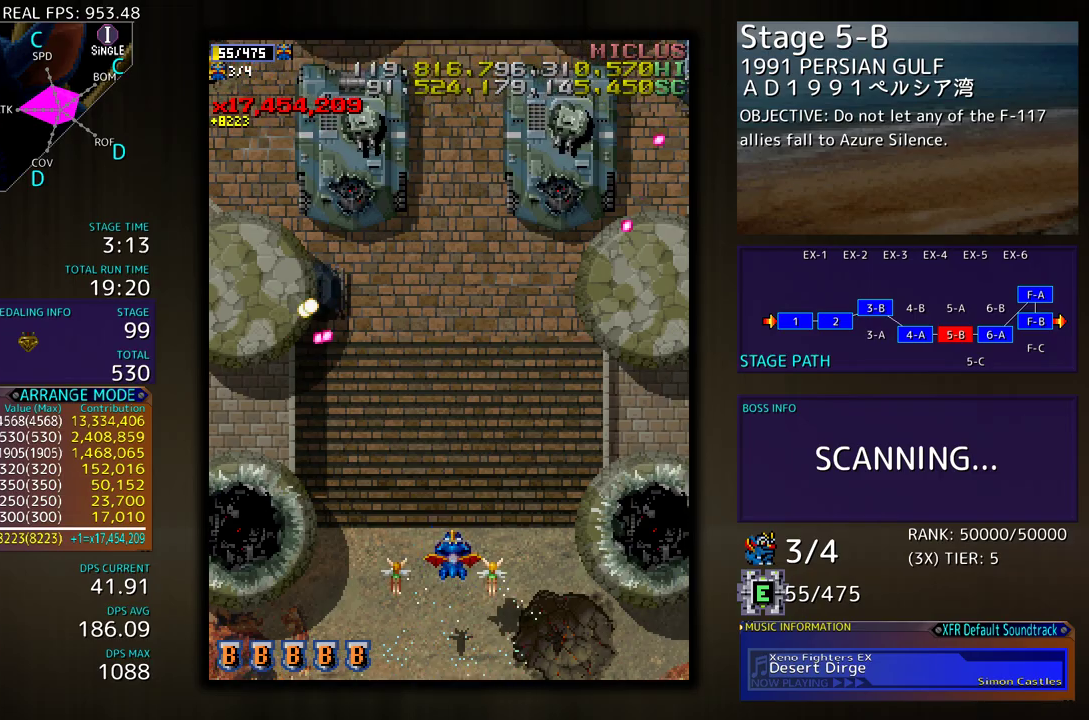
{"buttons": ["DPAD_UP", "DPAD_RIGHT"], "events": [[150, "DPAD_DOWN", "up"], [250, "DPAD_UP", "down"]]}
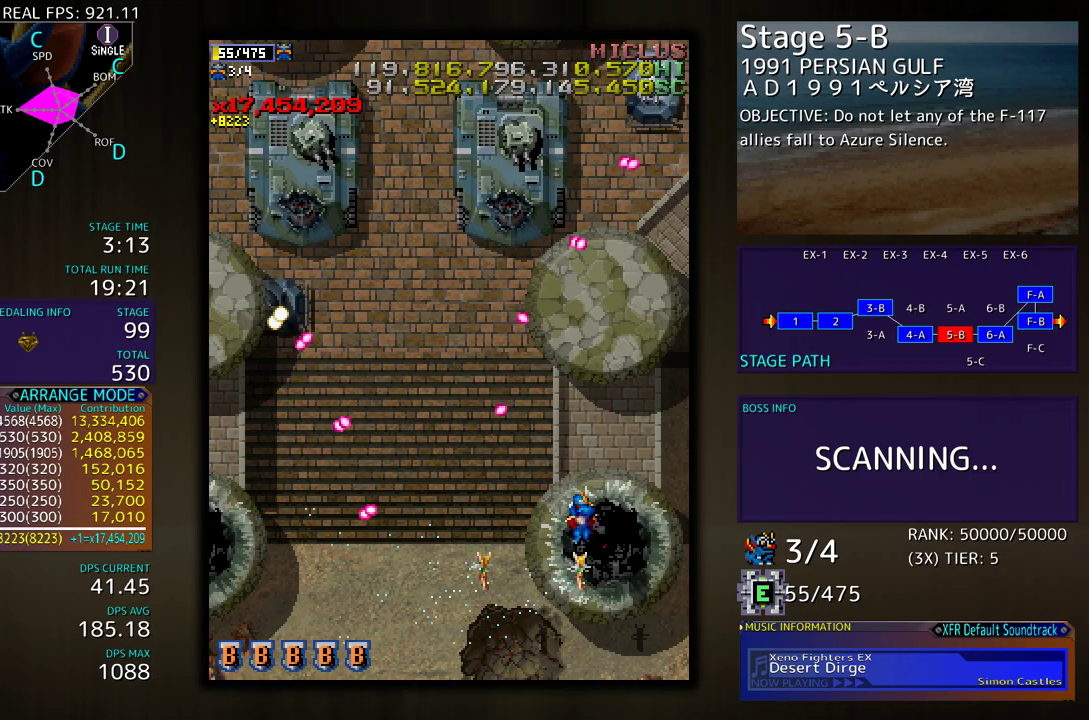
{"buttons": ["DPAD_DOWN"], "events": [[400, "DPAD_RIGHT", "up"], [400, "DPAD_UP", "up"], [500, "DPAD_DOWN", "down"]]}
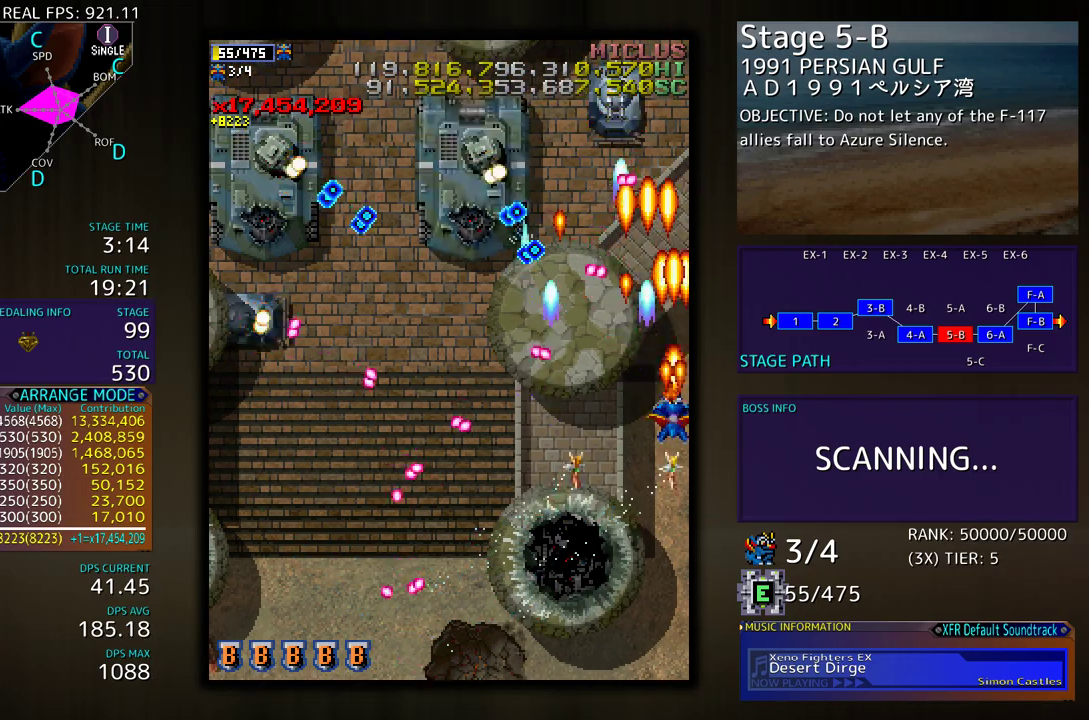
{"buttons": ["DPAD_DOWN", "DPAD_LEFT"], "events": [[117, "DPAD_DOWN", "up"], [183, "DPAD_DOWN", "down"], [300, "DPAD_LEFT", "down"], [383, "DPAD_DOWN", "up"], [400, "DPAD_DOWN", "down"]]}
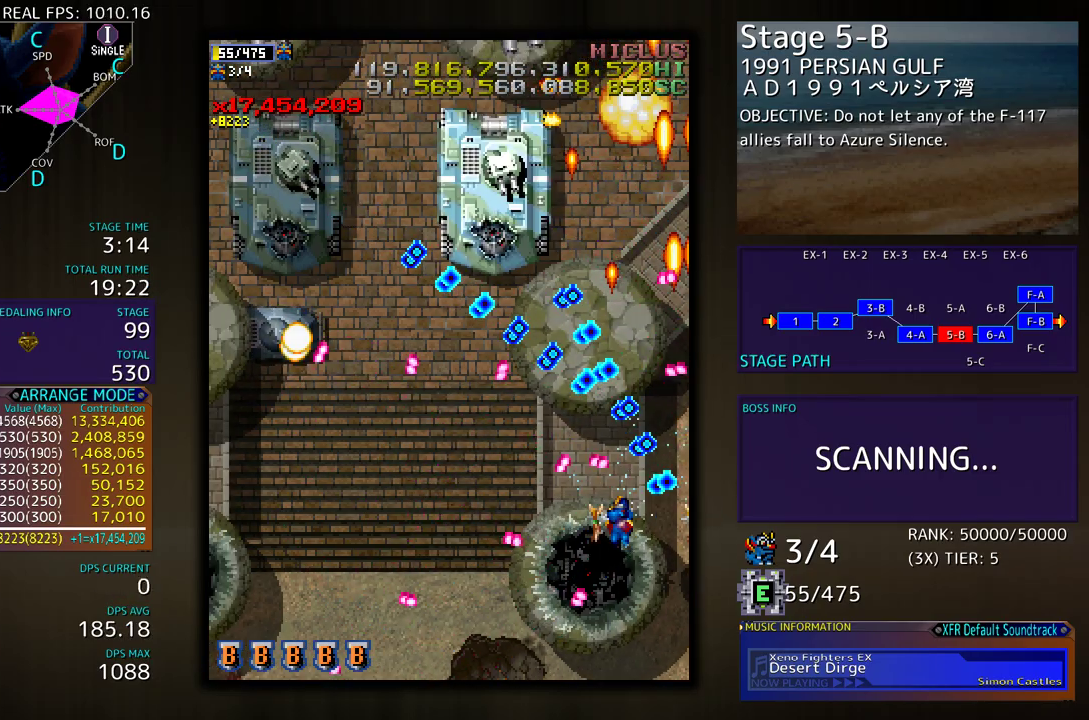
{"buttons": ["DPAD_LEFT"], "events": [[150, "DPAD_LEFT", "up"], [283, "DPAD_LEFT", "down"], [383, "DPAD_DOWN", "up"]]}
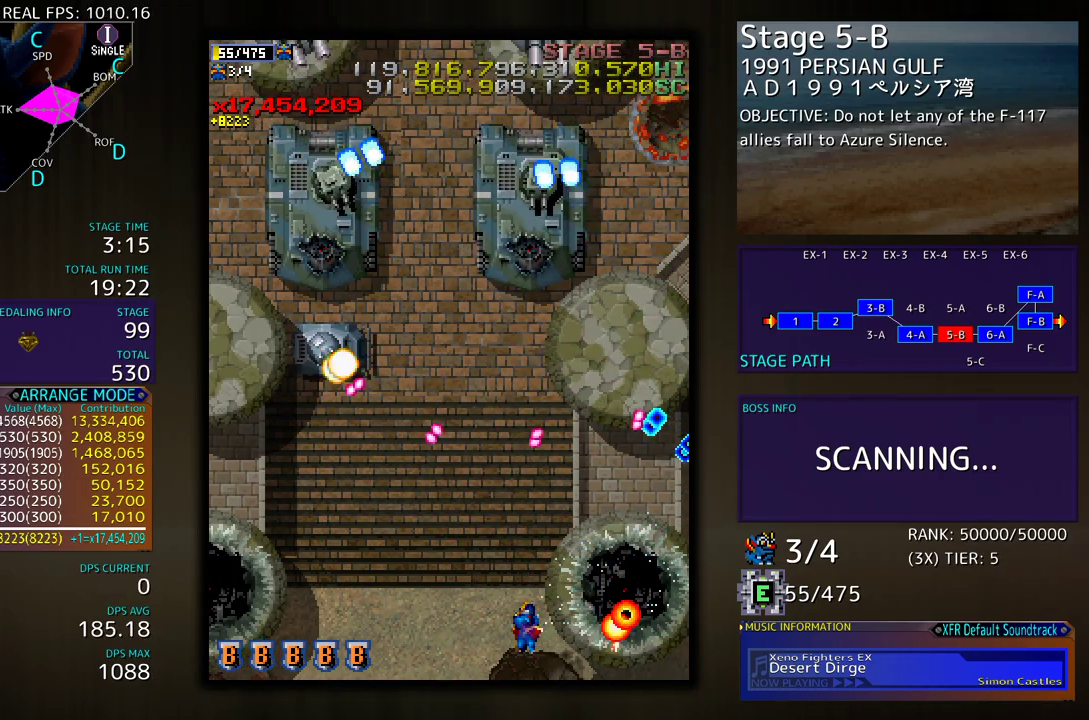
{"buttons": ["DPAD_LEFT"], "events": []}
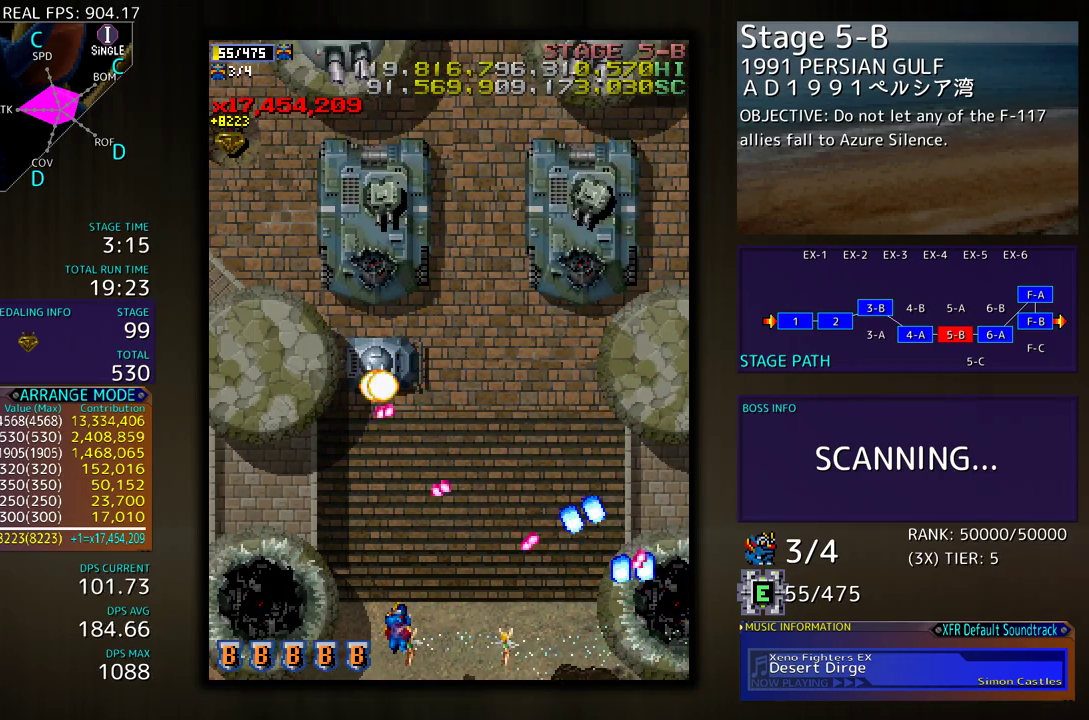
{"buttons": ["DPAD_UP", "DPAD_LEFT"], "events": [[100, "DPAD_UP", "down"]]}
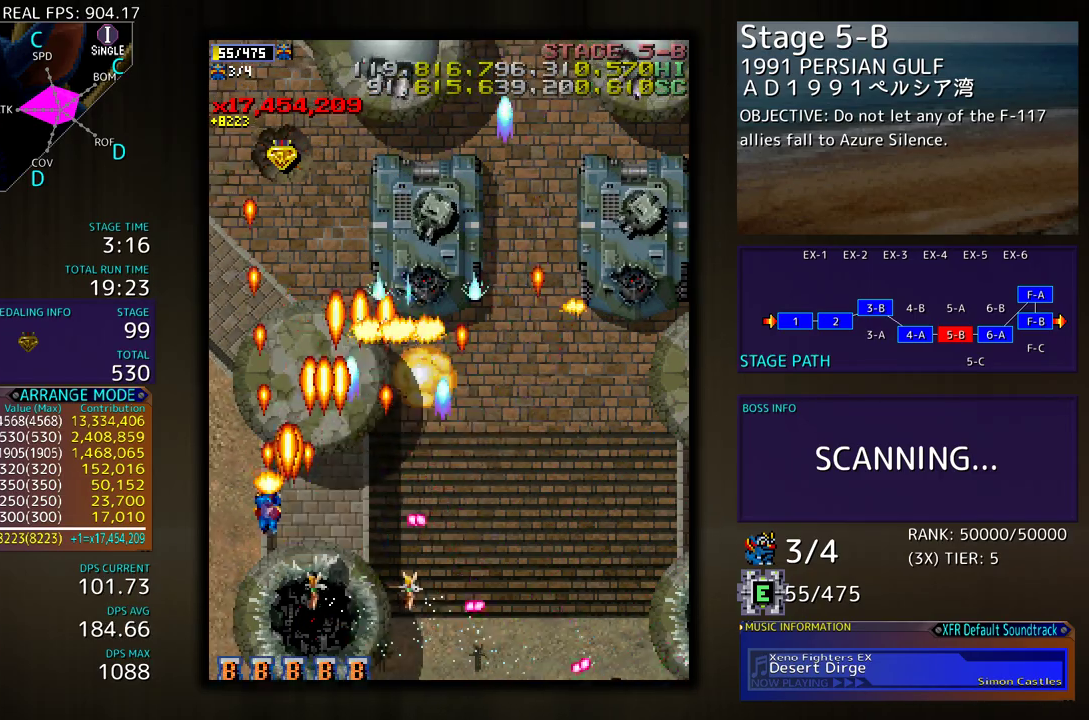
{"buttons": ["DPAD_DOWN", "DPAD_RIGHT"], "events": [[167, "DPAD_LEFT", "up"], [183, "DPAD_RIGHT", "down"], [183, "DPAD_UP", "up"], [317, "DPAD_DOWN", "down"]]}
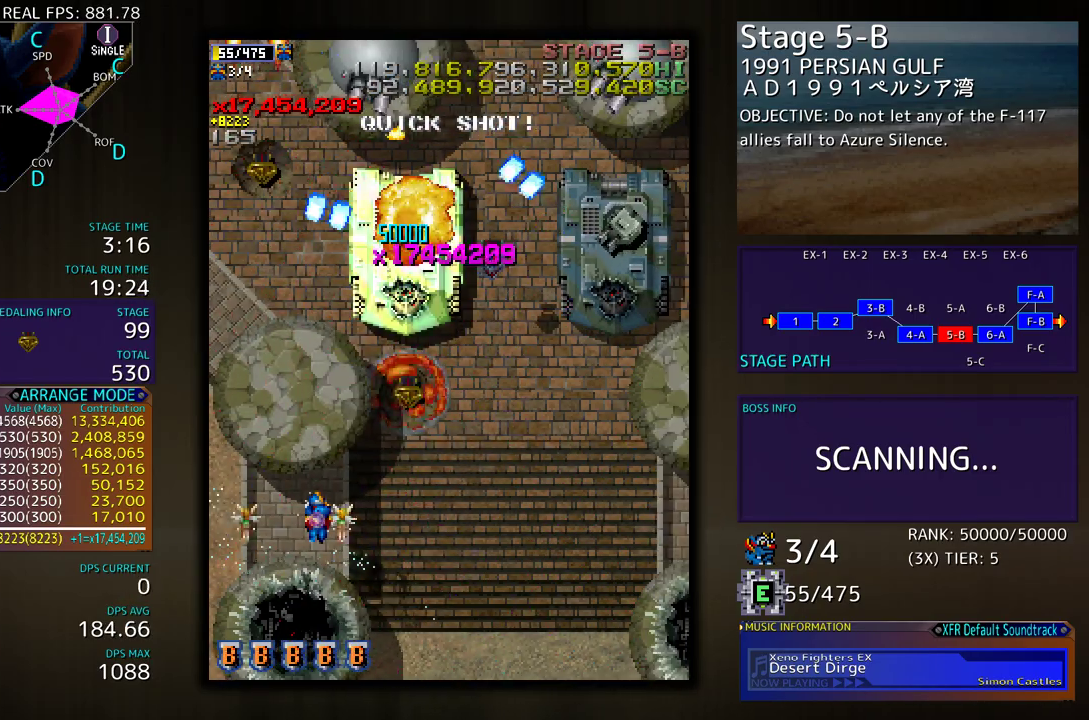
{"buttons": ["DPAD_DOWN", "DPAD_RIGHT"], "events": [[117, "DPAD_DOWN", "up"], [217, "DPAD_UP", "down"], [333, "DPAD_UP", "up"], [383, "DPAD_UP", "down"], [433, "DPAD_UP", "up"], [467, "DPAD_DOWN", "down"]]}
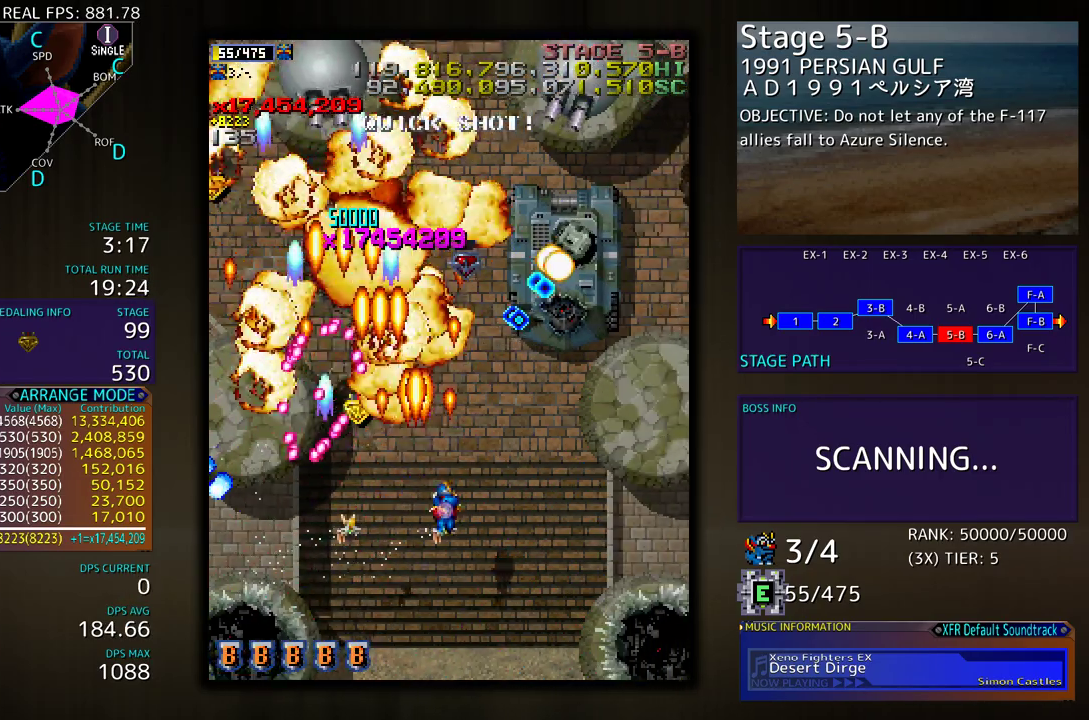
{"buttons": ["DPAD_DOWN"], "events": [[100, "DPAD_DOWN", "up"], [200, "DPAD_UP", "down"], [300, "DPAD_UP", "up"], [417, "DPAD_DOWN", "down"], [417, "DPAD_RIGHT", "up"], [433, "DPAD_DOWN", "up"], [500, "DPAD_DOWN", "down"]]}
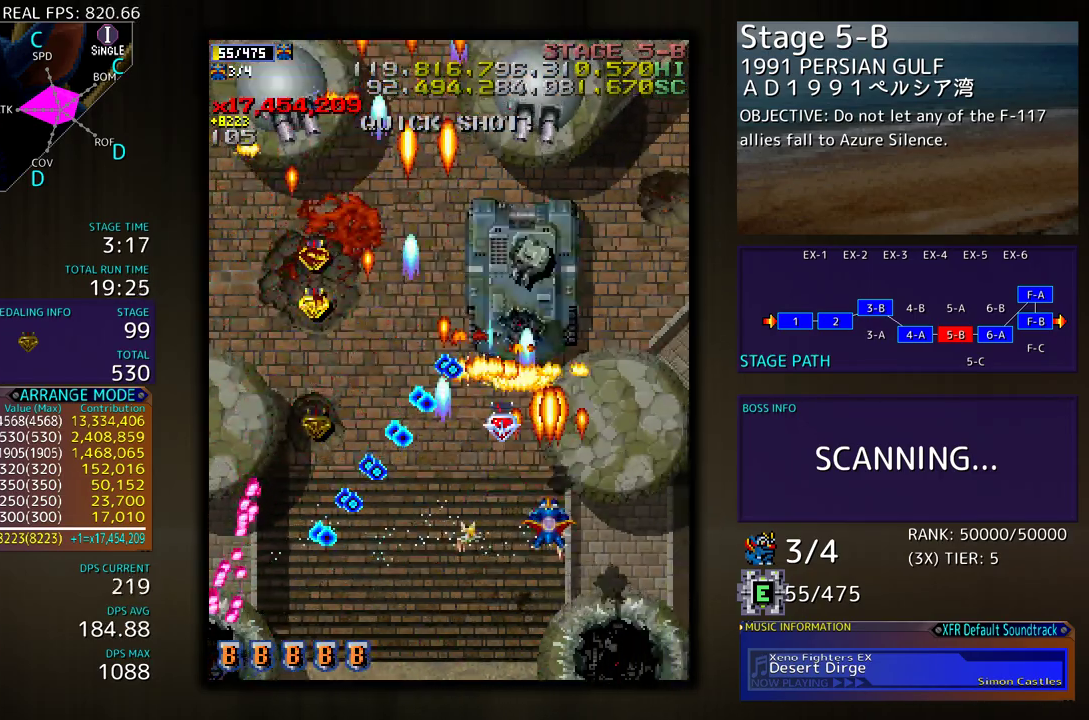
{"buttons": ["DPAD_LEFT"], "events": [[67, "DPAD_DOWN", "up"], [117, "DPAD_DOWN", "down"], [150, "DPAD_RIGHT", "down"], [217, "DPAD_RIGHT", "up"], [267, "DPAD_DOWN", "up"], [267, "DPAD_RIGHT", "down"], [283, "DPAD_DOWN", "down"], [383, "DPAD_RIGHT", "up"], [400, "DPAD_LEFT", "down"], [417, "DPAD_DOWN", "up"]]}
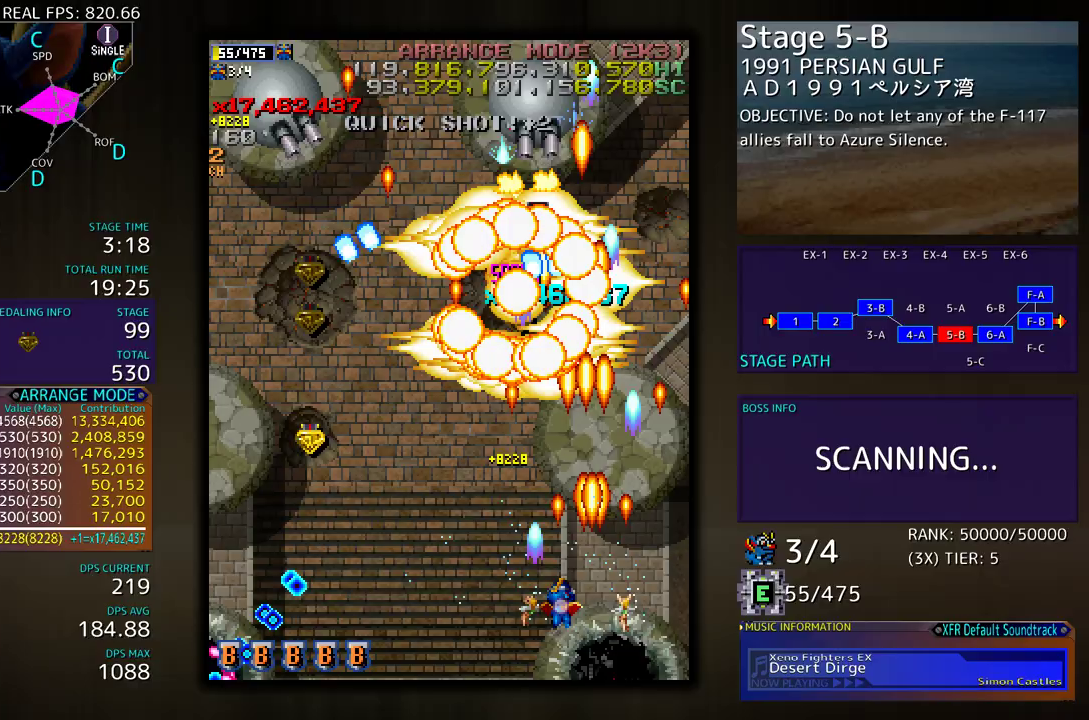
{"buttons": ["DPAD_UP", "DPAD_LEFT"], "events": [[83, "DPAD_UP", "down"], [133, "DPAD_UP", "up"], [417, "DPAD_UP", "down"]]}
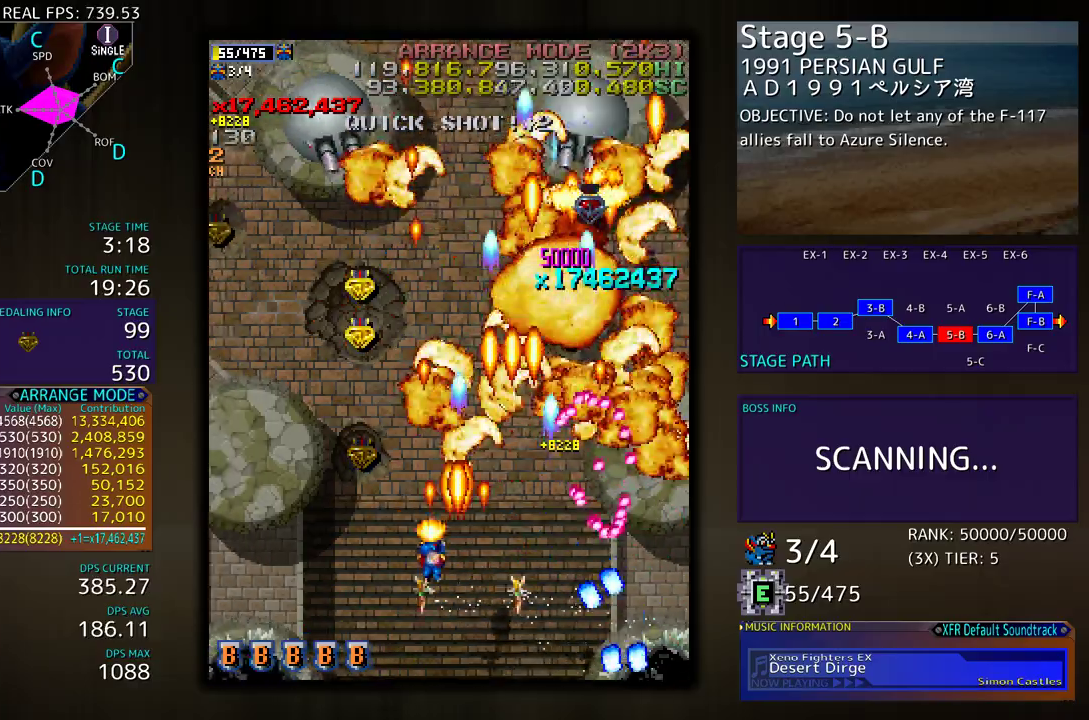
{"buttons": ["DPAD_DOWN"], "events": [[350, "DPAD_DOWN", "down"], [350, "DPAD_UP", "up"], [383, "DPAD_LEFT", "up"]]}
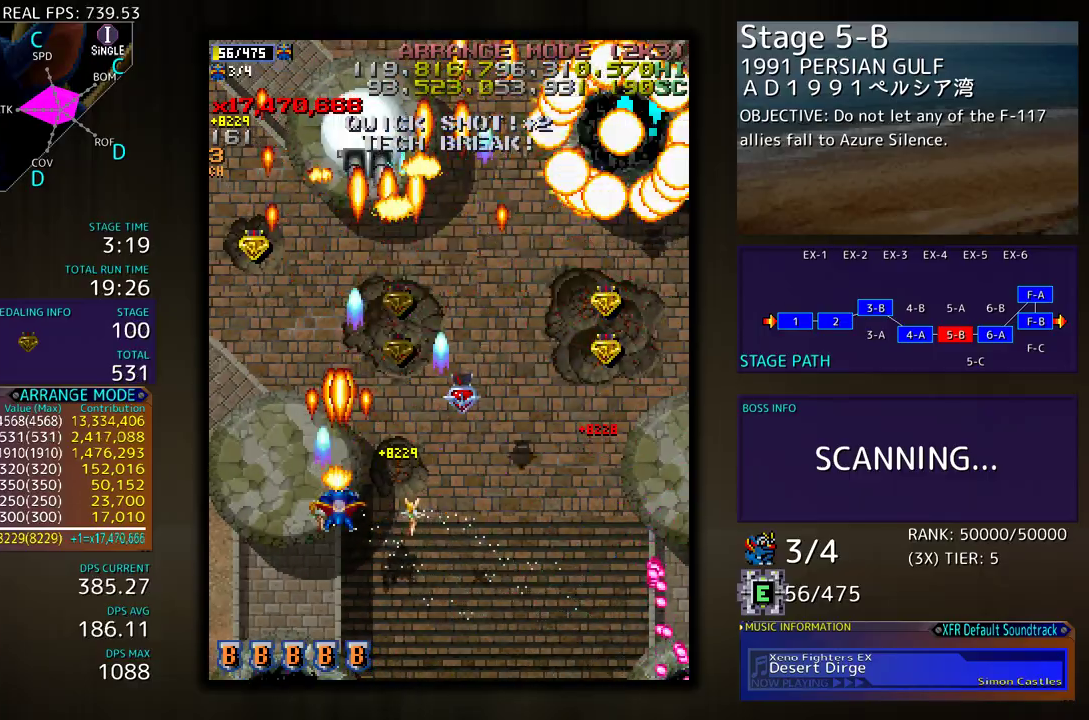
{"buttons": ["DPAD_RIGHT"], "events": [[83, "DPAD_RIGHT", "down"], [500, "DPAD_DOWN", "up"]]}
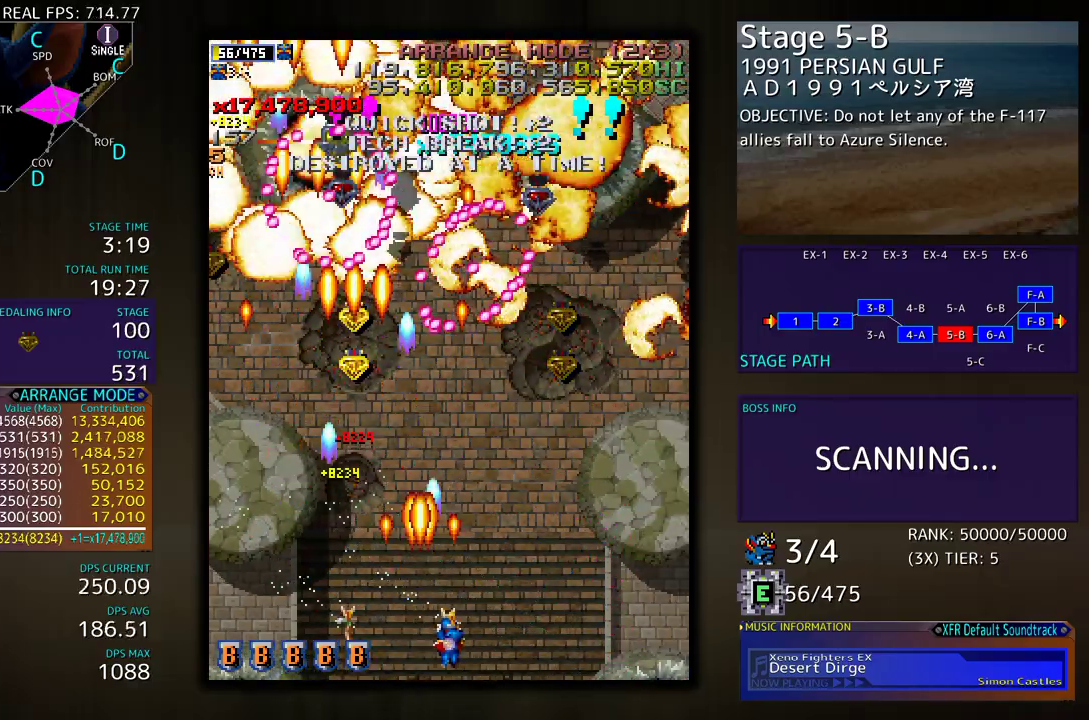
{"buttons": ["DPAD_UP", "DPAD_RIGHT"], "events": [[33, "DPAD_RIGHT", "up"], [150, "DPAD_RIGHT", "down"], [417, "DPAD_UP", "down"]]}
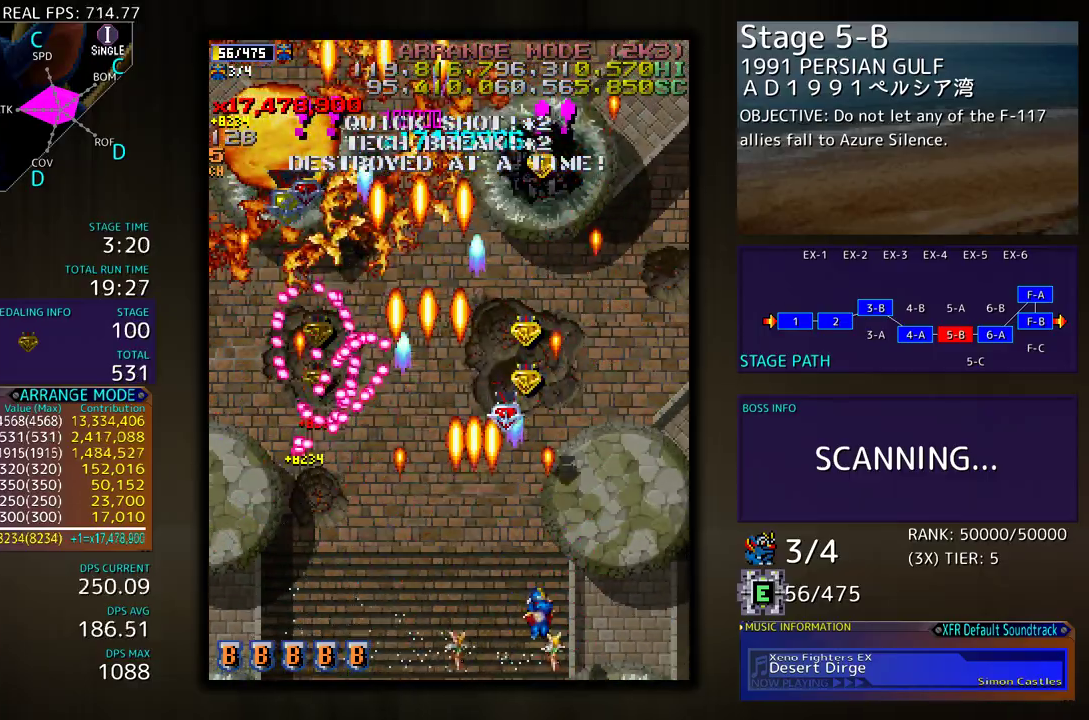
{"buttons": ["DPAD_UP", "DPAD_LEFT"], "events": [[267, "DPAD_RIGHT", "up"], [367, "DPAD_LEFT", "down"]]}
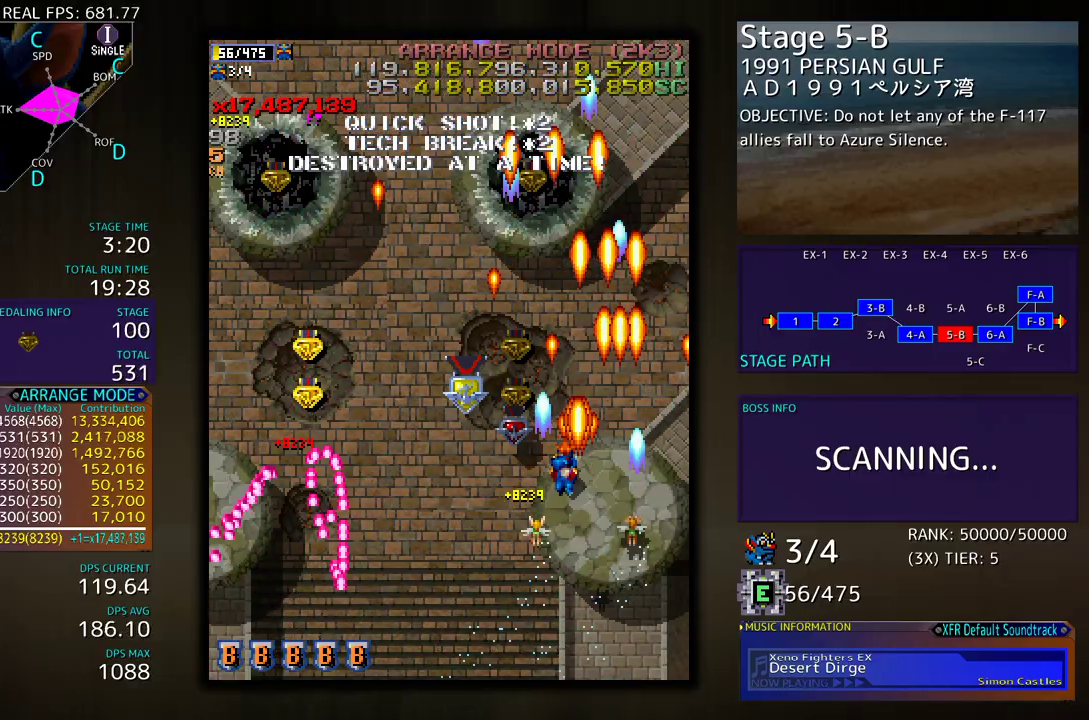
{"buttons": ["DPAD_DOWN", "DPAD_LEFT"], "events": [[183, "DPAD_LEFT", "up"], [350, "DPAD_LEFT", "down"], [367, "DPAD_UP", "up"], [450, "DPAD_DOWN", "down"]]}